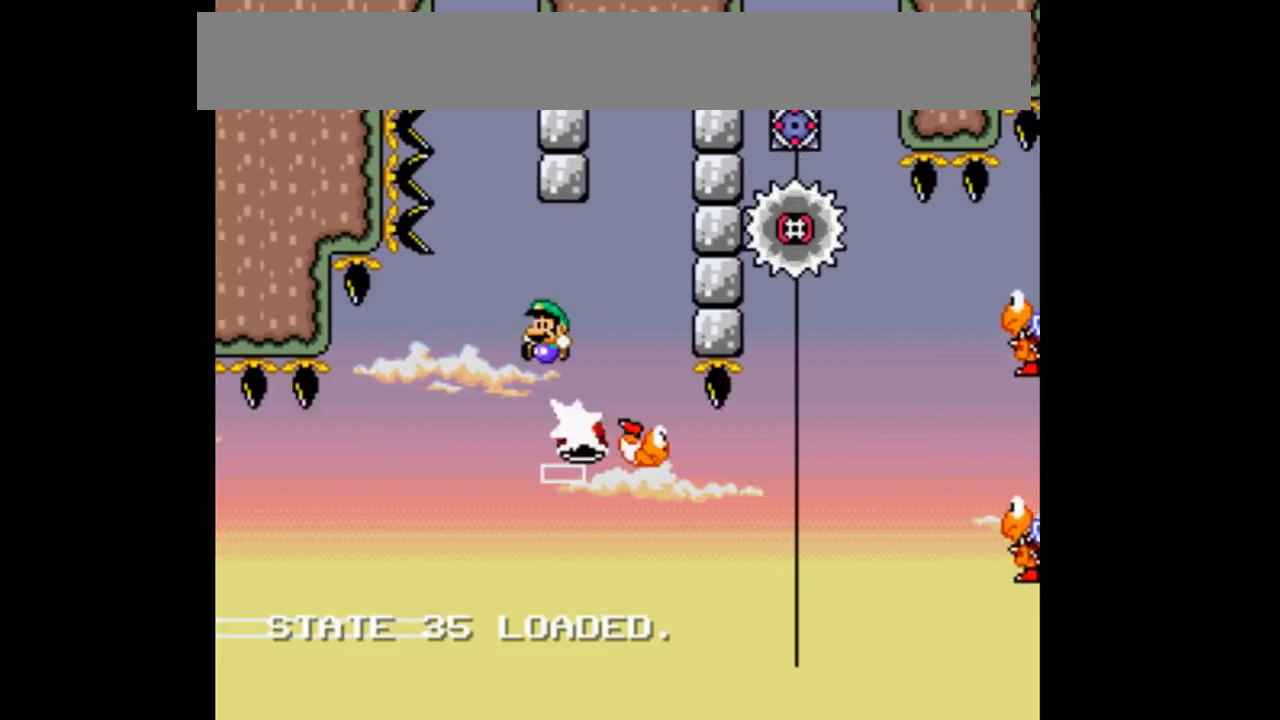
Gameplay with a controller (Nintendo layout); each line is a JSON object with the inputs held at the frame after it. "events" lists button and stick changes between this image and that frame as [ms after this image, input, new state], when the widget could be followed in between. Not read: DPAD_DOWN DPAD_UP L3 R1 R3.
{"buttons": ["B", "Y", "DPAD_RIGHT"], "events": [[167, "DPAD_LEFT", "up"], [233, "DPAD_RIGHT", "down"]]}
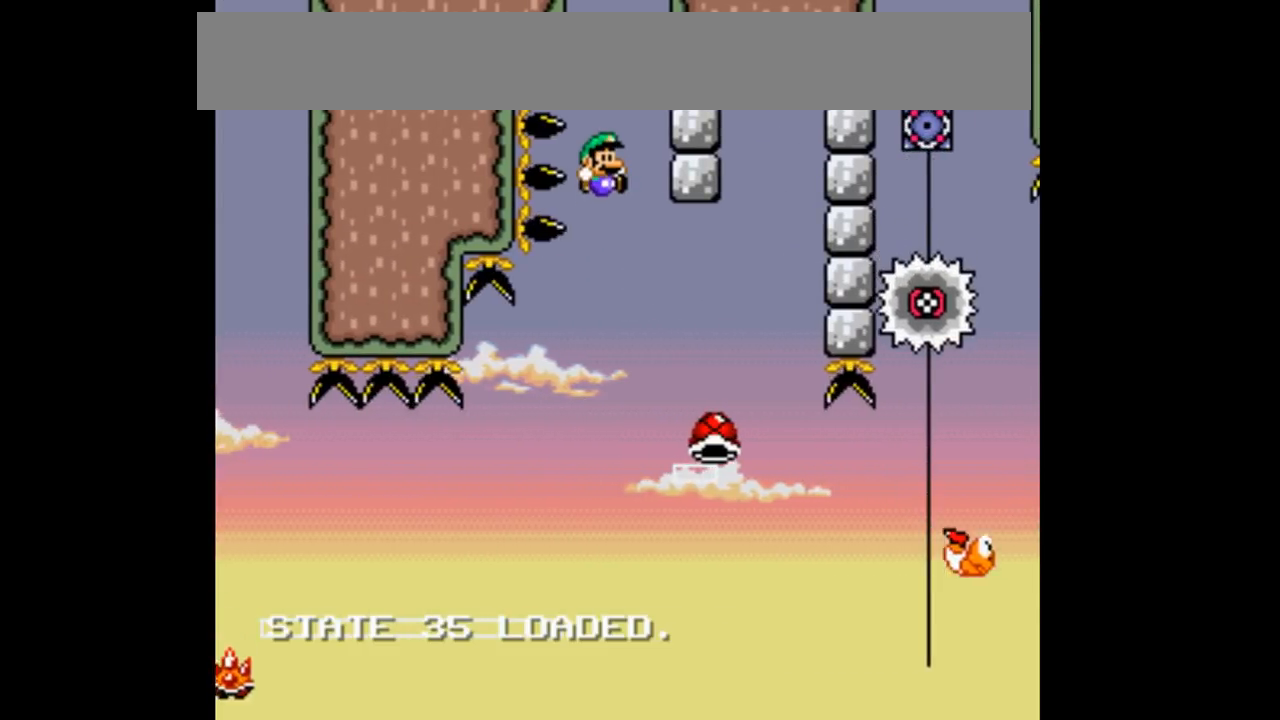
{"buttons": ["B", "Y", "DPAD_RIGHT"], "events": []}
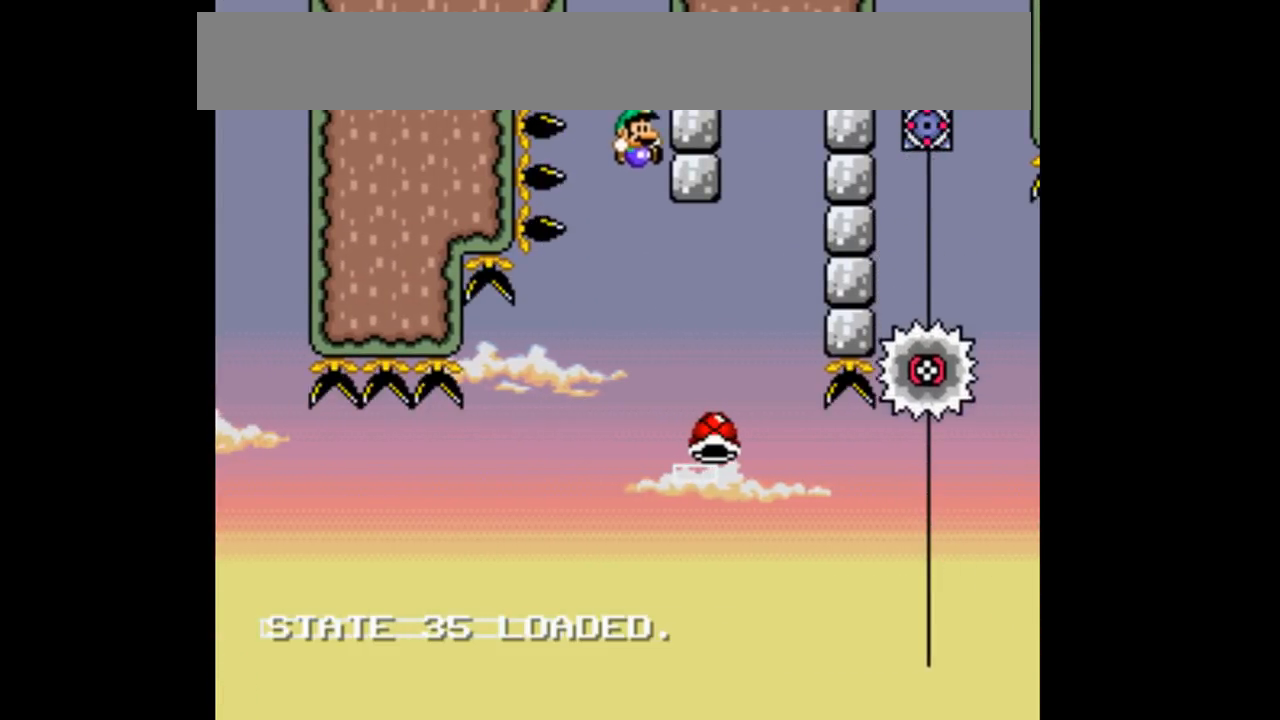
{"buttons": ["B", "Y", "DPAD_RIGHT"], "events": []}
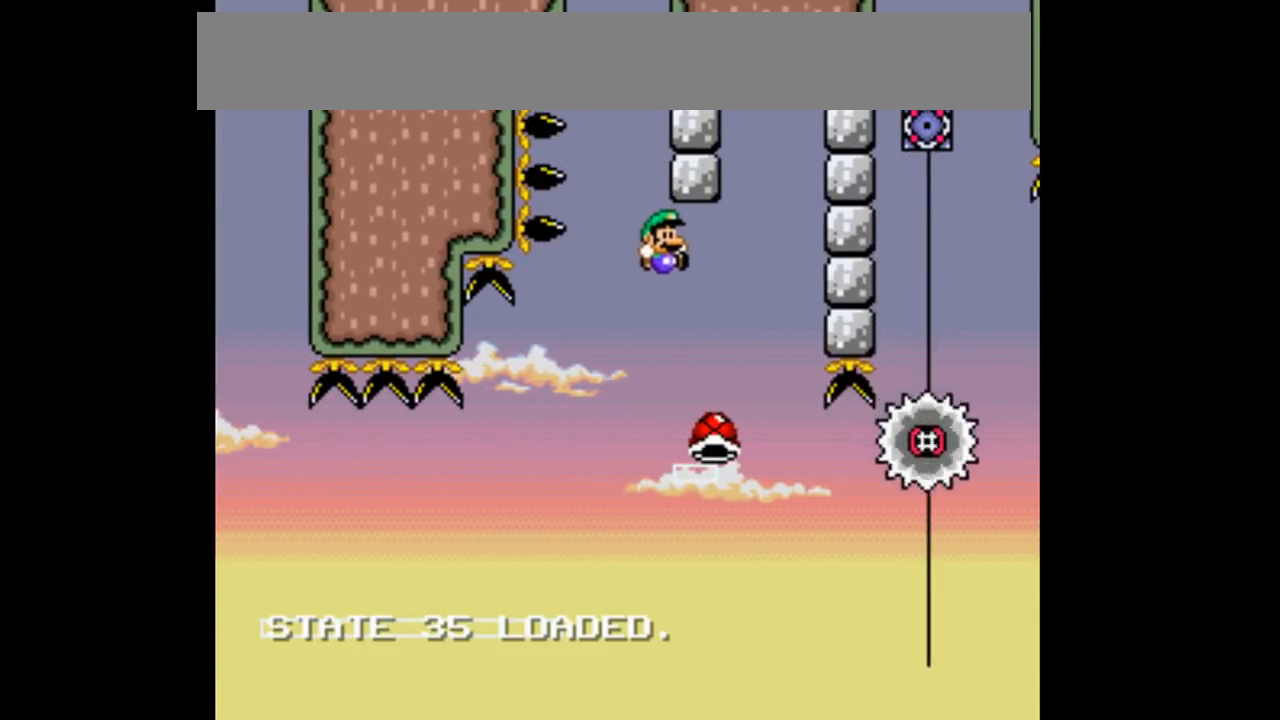
{"buttons": ["B", "Y", "DPAD_RIGHT"], "events": []}